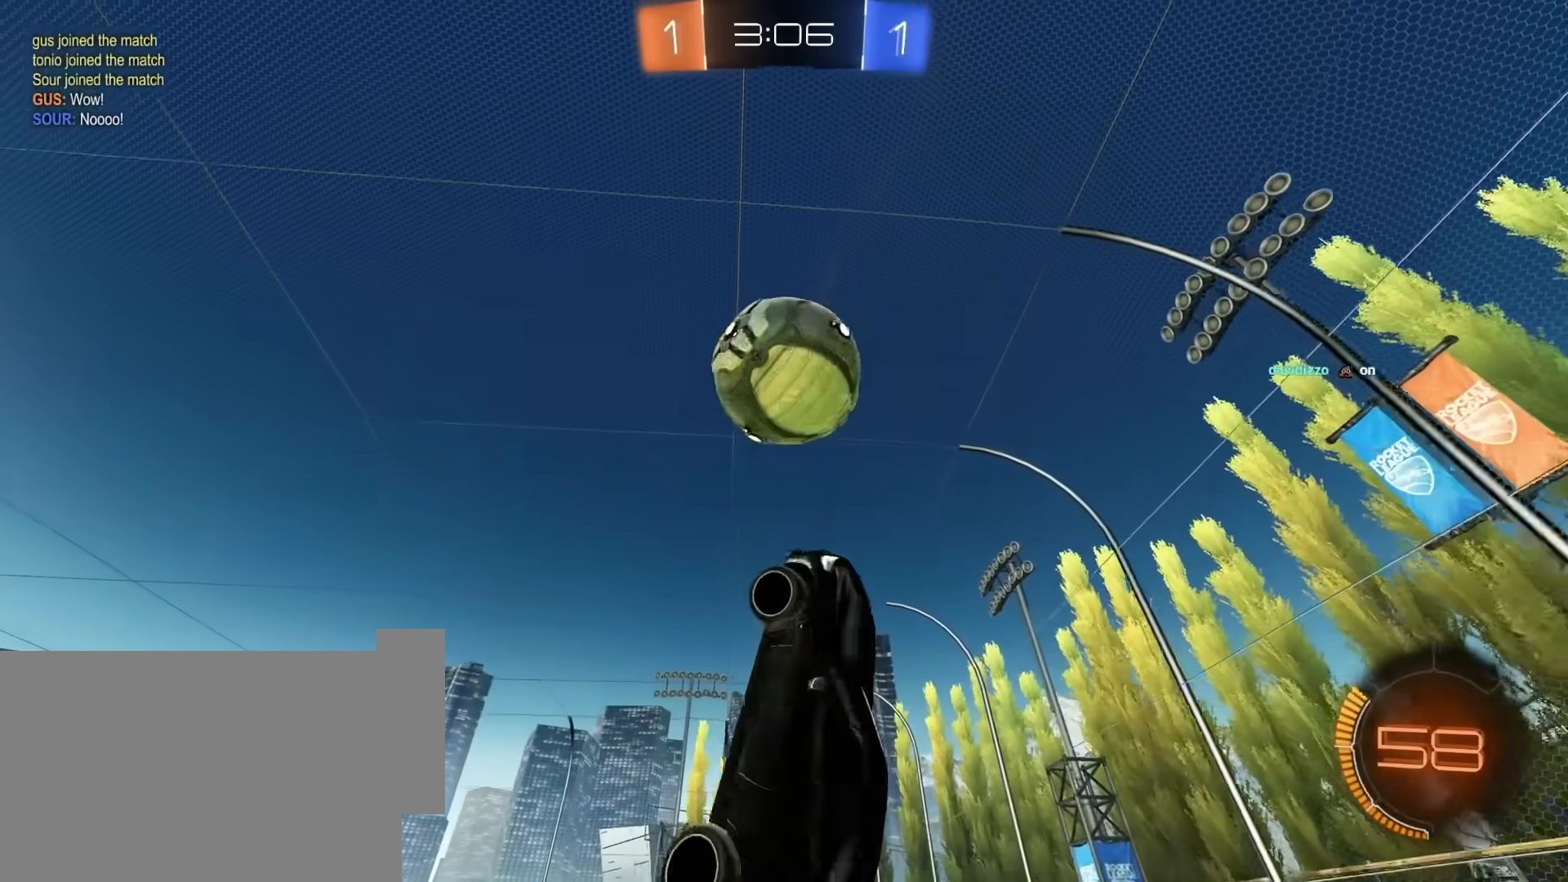
Gameplay with keyboard and mouse; each line is a JSON object with the keys and mouse buttons held at the frame after it. "events" lists presses ("down") and releases ("up") of "1", "2", "3", "4", "5", "a", "alt", "c", "caps_lock", "ctrl", "d", "e", "f", "g", "q", "r", "s", "shift", "space", "t", "tab", "v", "w", "x", "z", "mouse_left", "mouse_wheel" and "mouse_right" between this image and that frame as [ms after this image, input, new state], when the widget could be followed in between. "mouse_left", "mouse_wheel", "mouse_right" = the "left", "wheel", "right" buttons of the "mouse" list. No other keys are recorded. "wheel" means that the mouse wheel is clicked or scrolled. "mouse_move" is the direction in which the mouse moves at that frame (one of eight, or "still"), when it could be read.
{"keys": ["a", "e", "s"], "mouse": [], "mouse_move": "still", "events": [[33, "a", "up"], [33, "w", "up"], [167, "s", "down"], [267, "a", "down"], [267, "mouse_left", "up"], [350, "a", "up"], [350, "mouse_left", "down"], [450, "mouse_left", "up"], [500, "a", "down"]]}
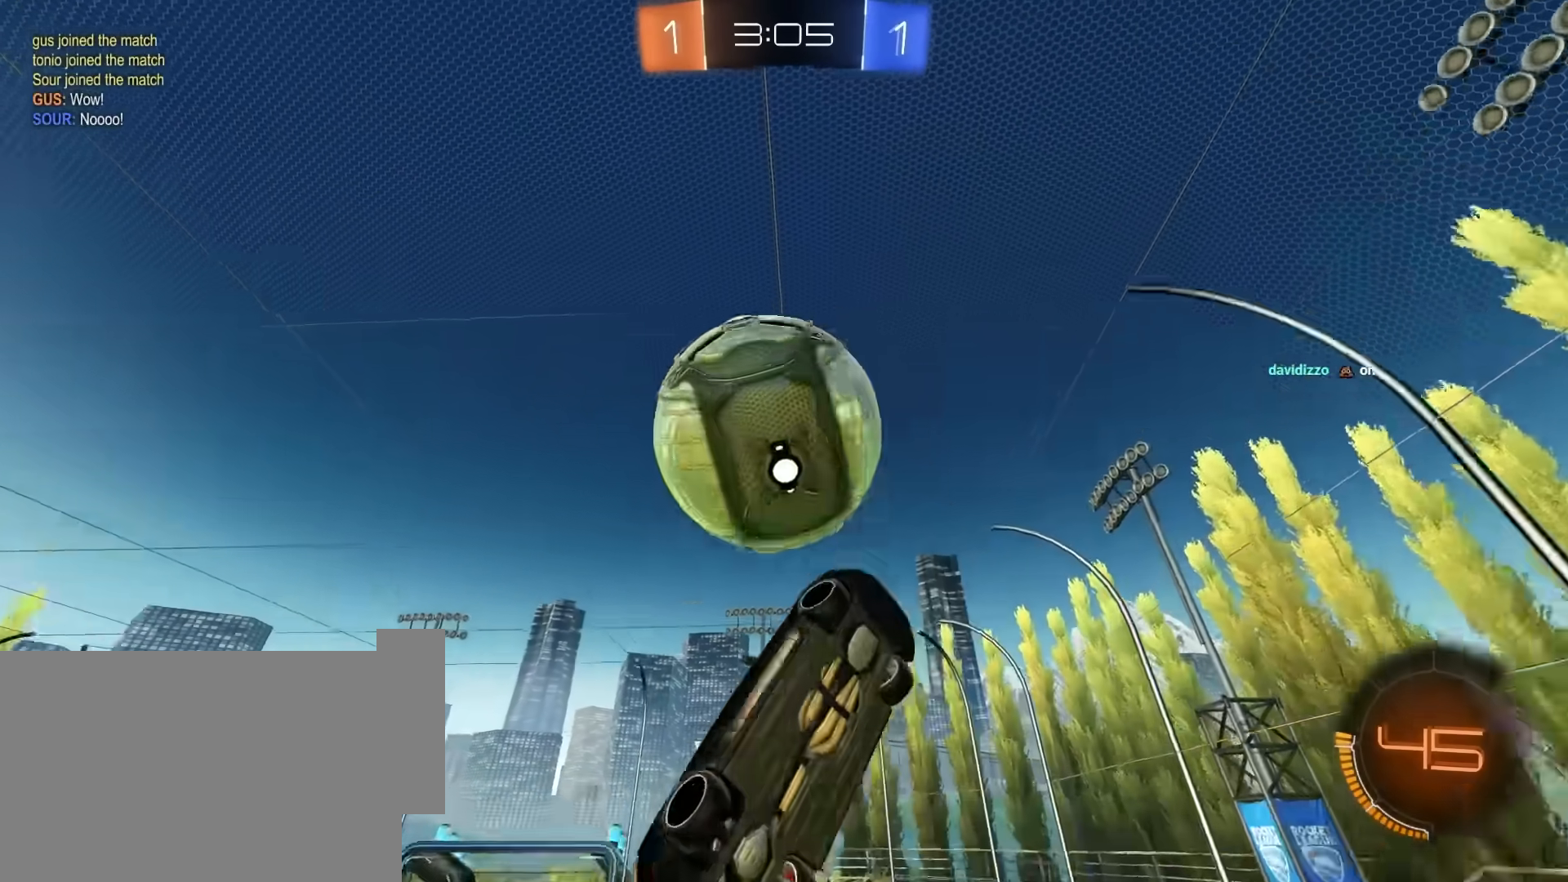
{"keys": [], "mouse": ["left"], "mouse_move": "still", "events": [[100, "s", "up"], [317, "a", "up"], [317, "w", "down"], [367, "e", "up"], [417, "mouse_left", "down"], [417, "w", "up"]]}
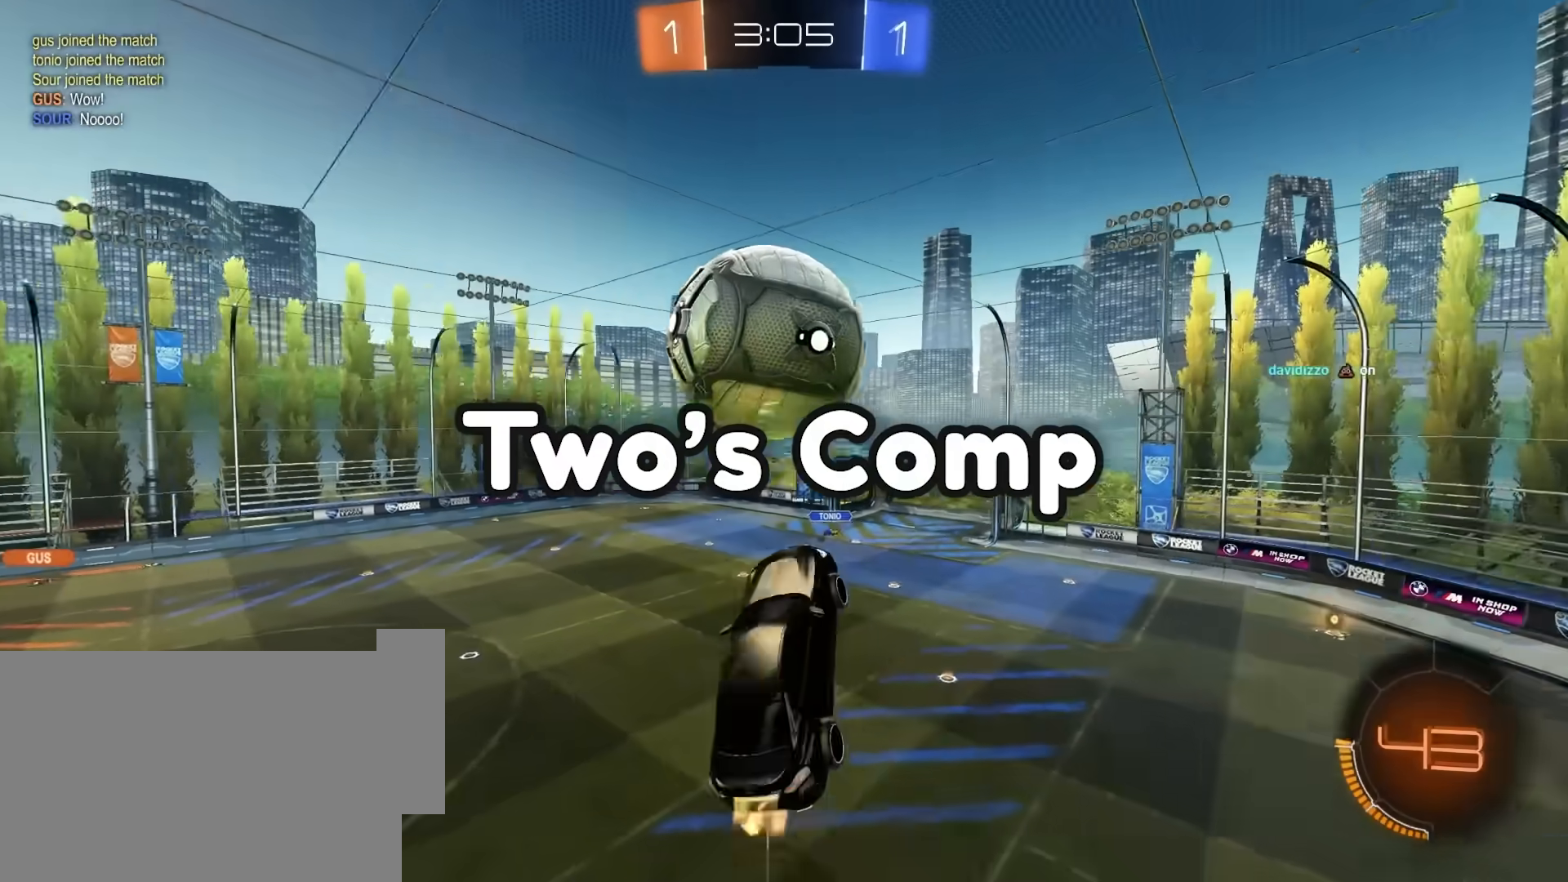
{"keys": ["d"], "mouse": ["left"], "mouse_move": "still", "events": [[67, "a", "down"], [67, "mouse_left", "up"], [67, "w", "down"], [100, "a", "up"], [100, "w", "up"], [150, "mouse_left", "down"], [250, "d", "down"]]}
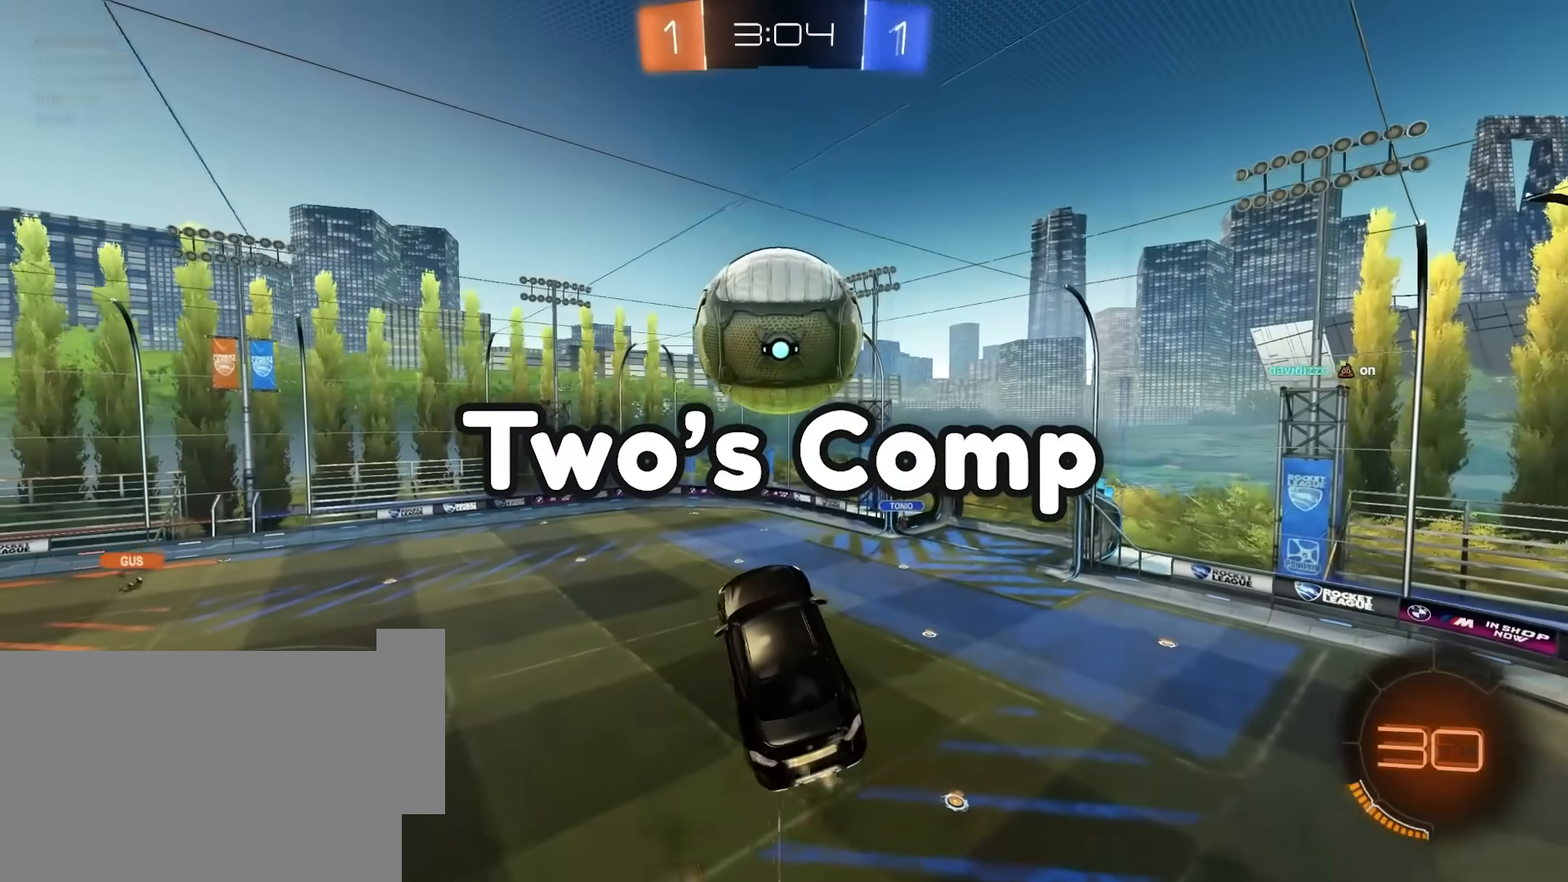
{"keys": ["d", "e", "s"], "mouse": [], "mouse_move": "still", "events": [[33, "d", "up"], [33, "mouse_left", "up"], [117, "a", "down"], [117, "mouse_left", "down"], [117, "s", "down"], [217, "e", "down"], [300, "a", "up"], [300, "d", "down"], [300, "s", "up"], [450, "mouse_left", "up"], [450, "s", "down"]]}
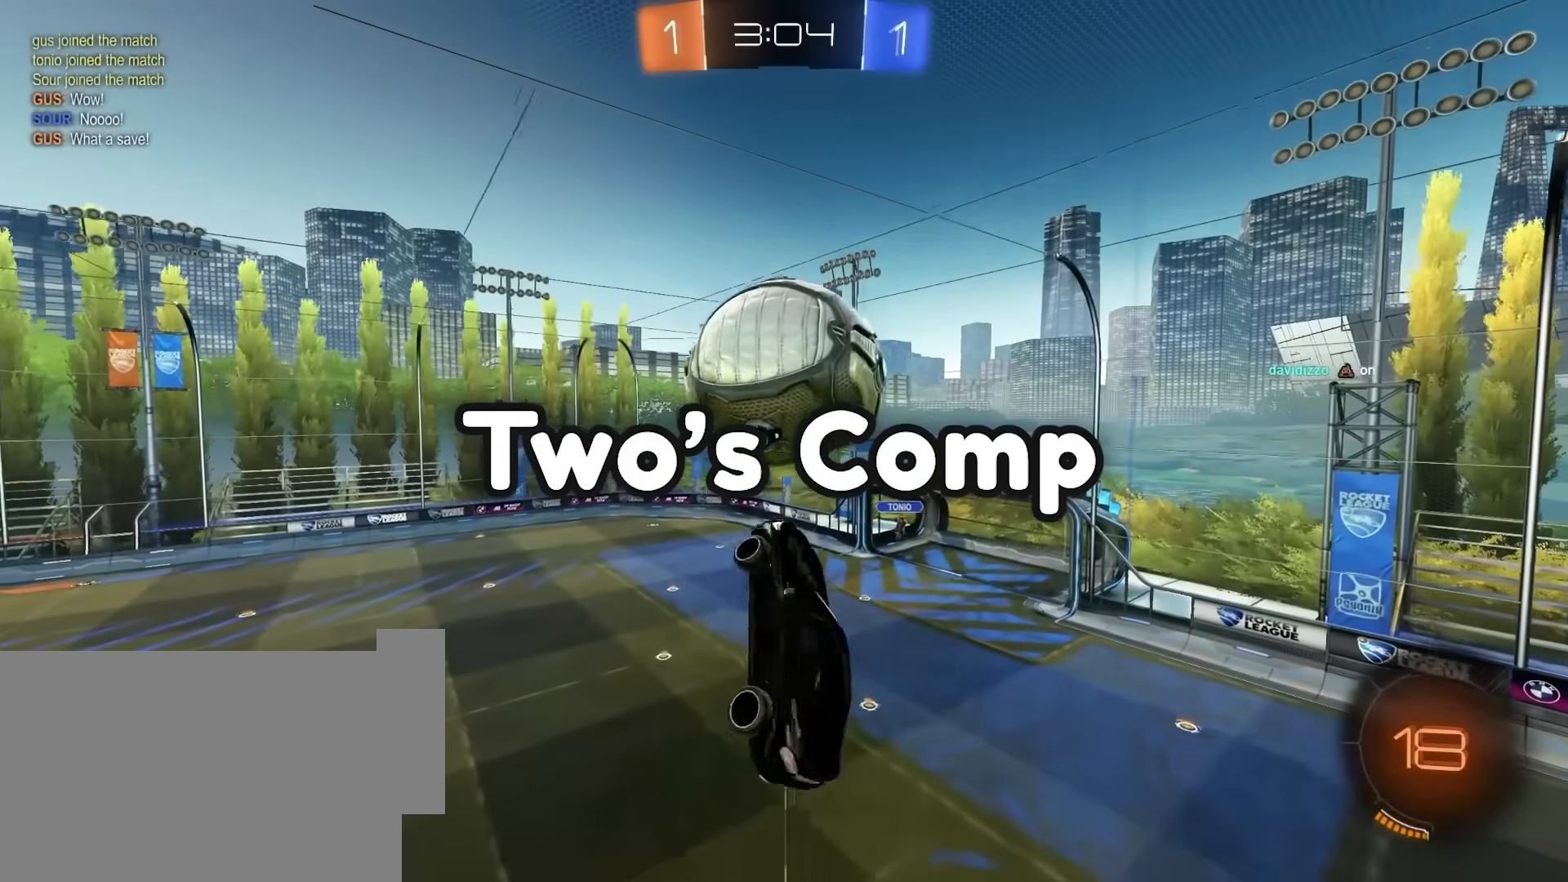
{"keys": ["a", "w"], "mouse": ["right"], "mouse_move": "still", "events": [[83, "d", "up"], [83, "e", "up"], [83, "mouse_left", "down"], [283, "mouse_left", "up"], [283, "s", "up"], [317, "e", "down"], [367, "a", "down"], [367, "w", "down"], [417, "e", "up"], [467, "mouse_right", "down"]]}
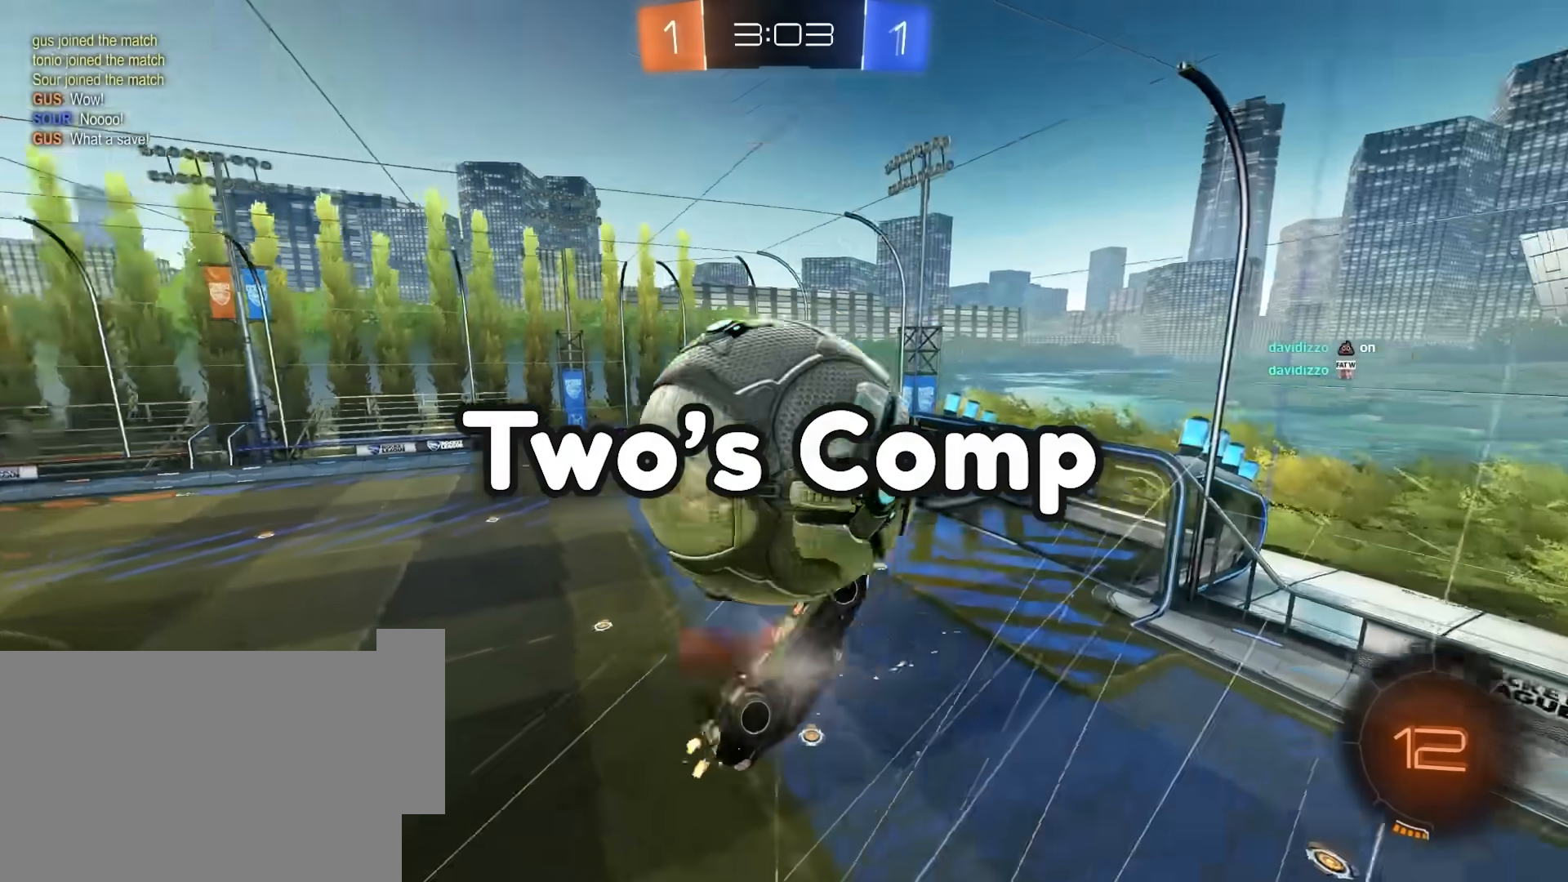
{"keys": ["e"], "mouse": [], "mouse_move": "still", "events": [[150, "mouse_right", "up"], [200, "w", "up"], [250, "a", "up"], [483, "e", "down"]]}